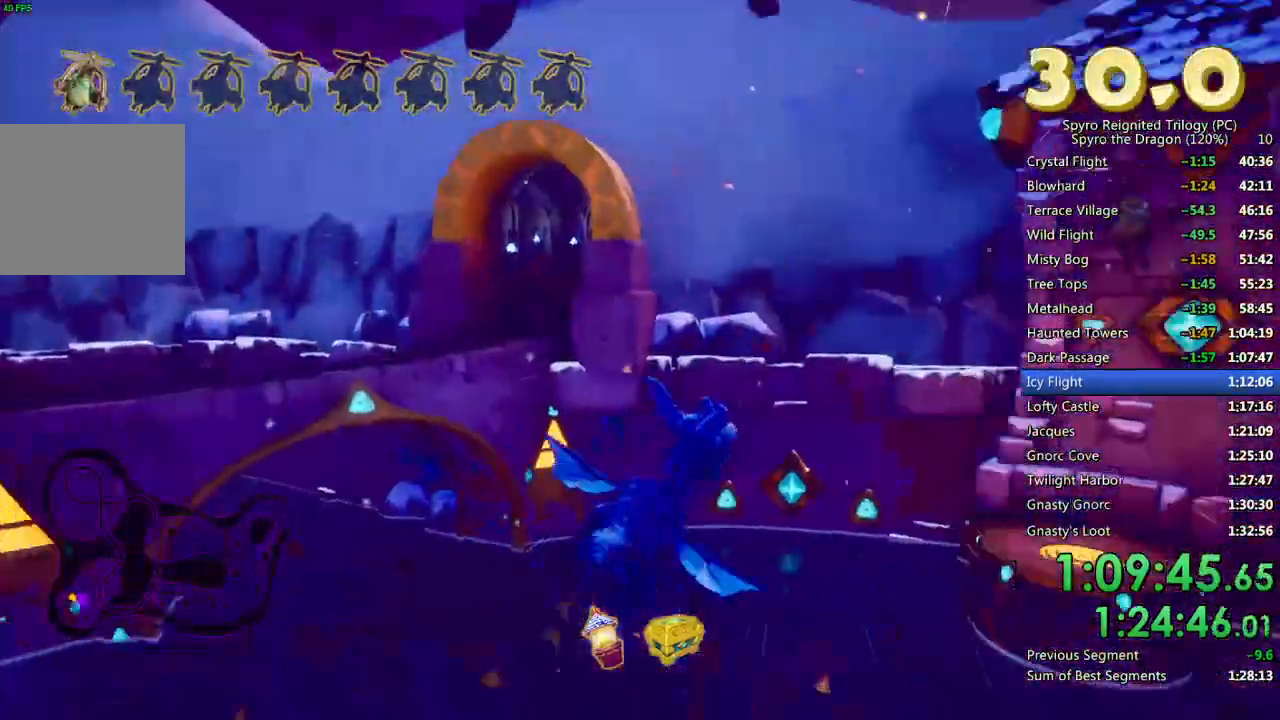
Gameplay with a controller (PlayStation layout); each line is a JSON object with the inputs held at the frame after it (dt_ms = milliseconds from this image to that frame). "events" lists button and stick changes between this image and that frame as [ms after this image, input, new state], when the widget could be followed in between.
{"dt_ms": 500, "buttons": [], "left_stick": "center", "right_stick": "center", "events": [[100, "left_stick", "center"], [233, "left_stick", "up-right"], [467, "left_stick", "center"]]}
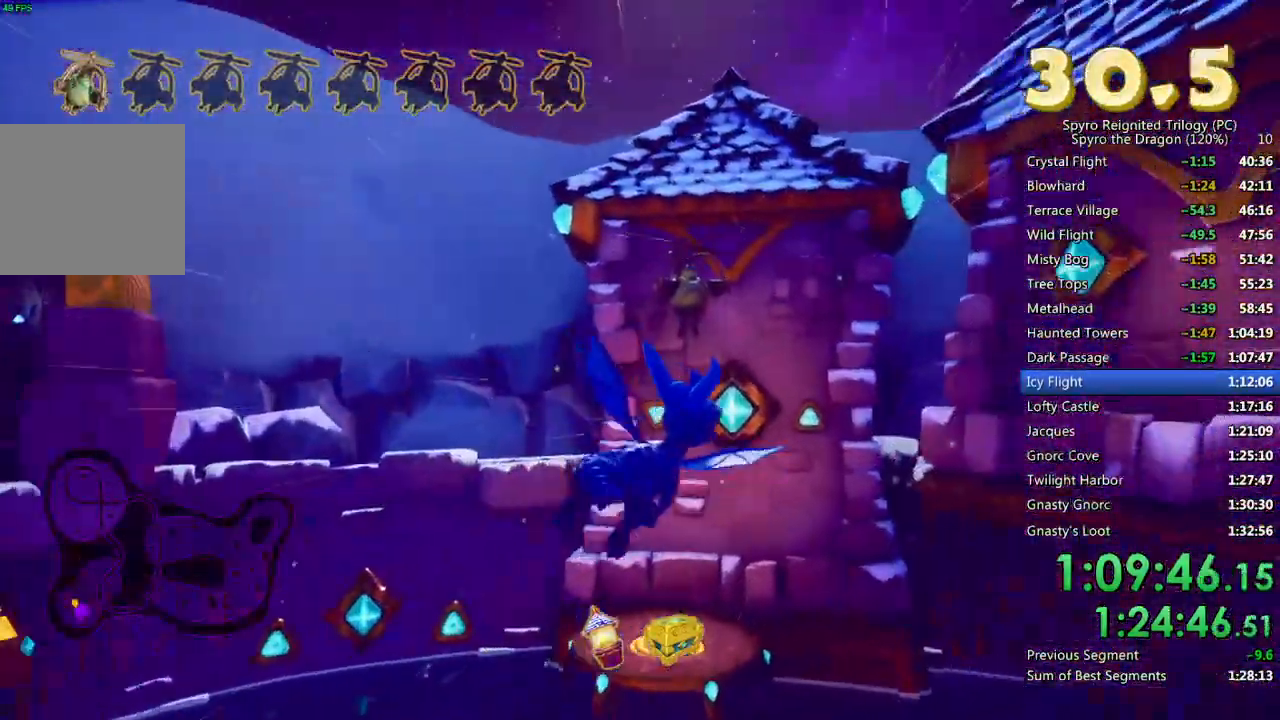
{"dt_ms": 500, "buttons": [], "left_stick": "center", "right_stick": "left", "events": [[67, "right_stick", "left"], [83, "left_stick", "left"], [233, "left_stick", "center"]]}
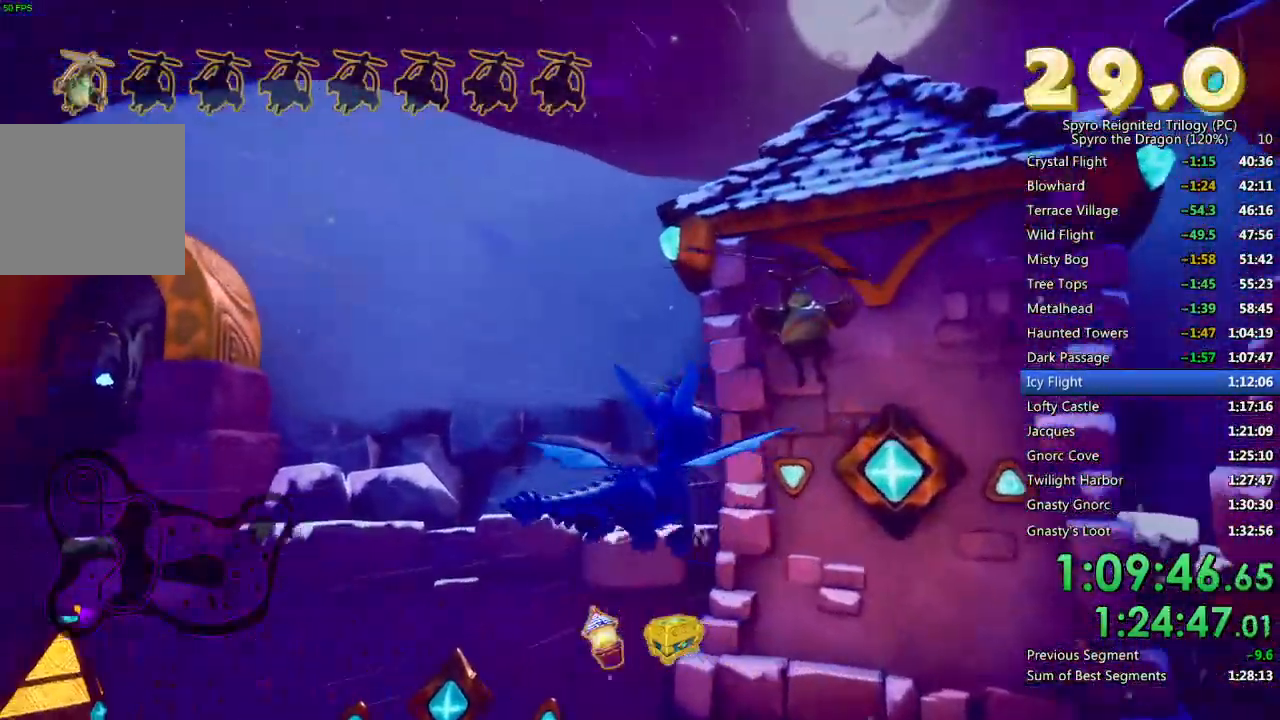
{"dt_ms": 500, "buttons": [], "left_stick": "left", "right_stick": "center", "events": [[50, "left_stick", "left"], [67, "right_stick", "center"], [183, "left_stick", "center"], [333, "CIRCLE", "down"], [433, "CIRCLE", "up"], [450, "left_stick", "left"]]}
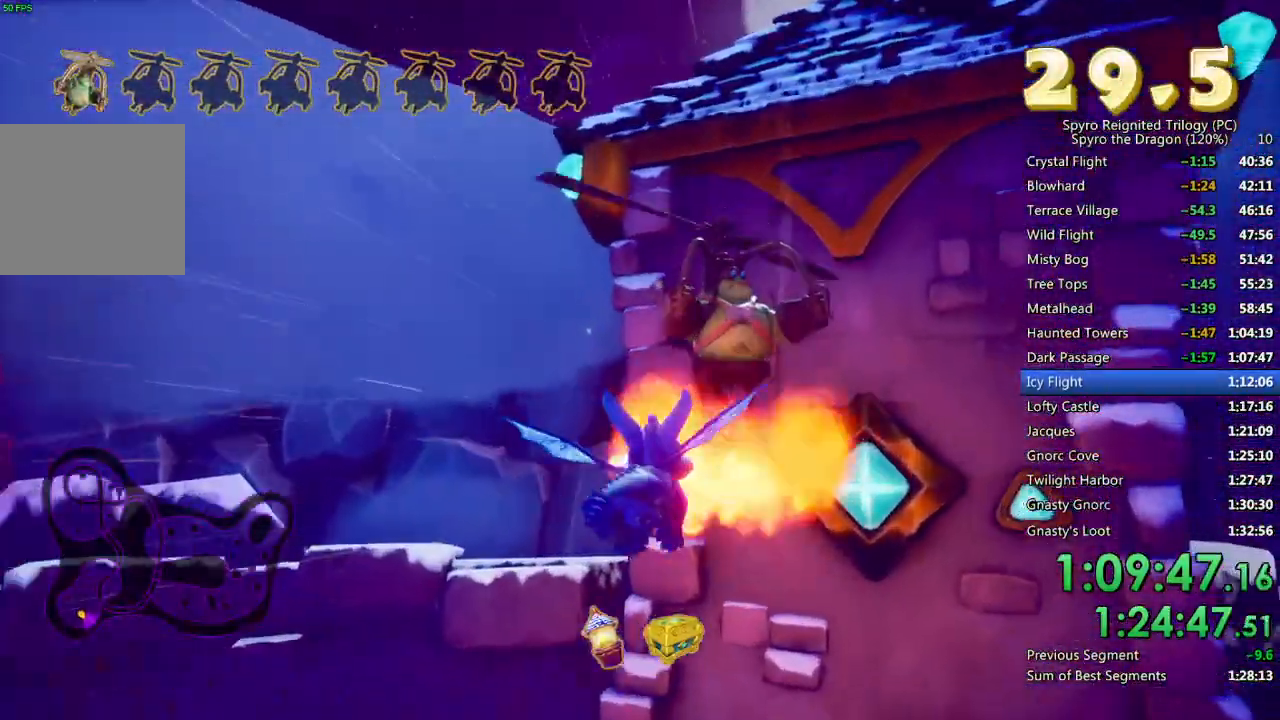
{"dt_ms": 500, "buttons": [], "left_stick": "left", "right_stick": "left", "events": [[33, "right_stick", "left"]]}
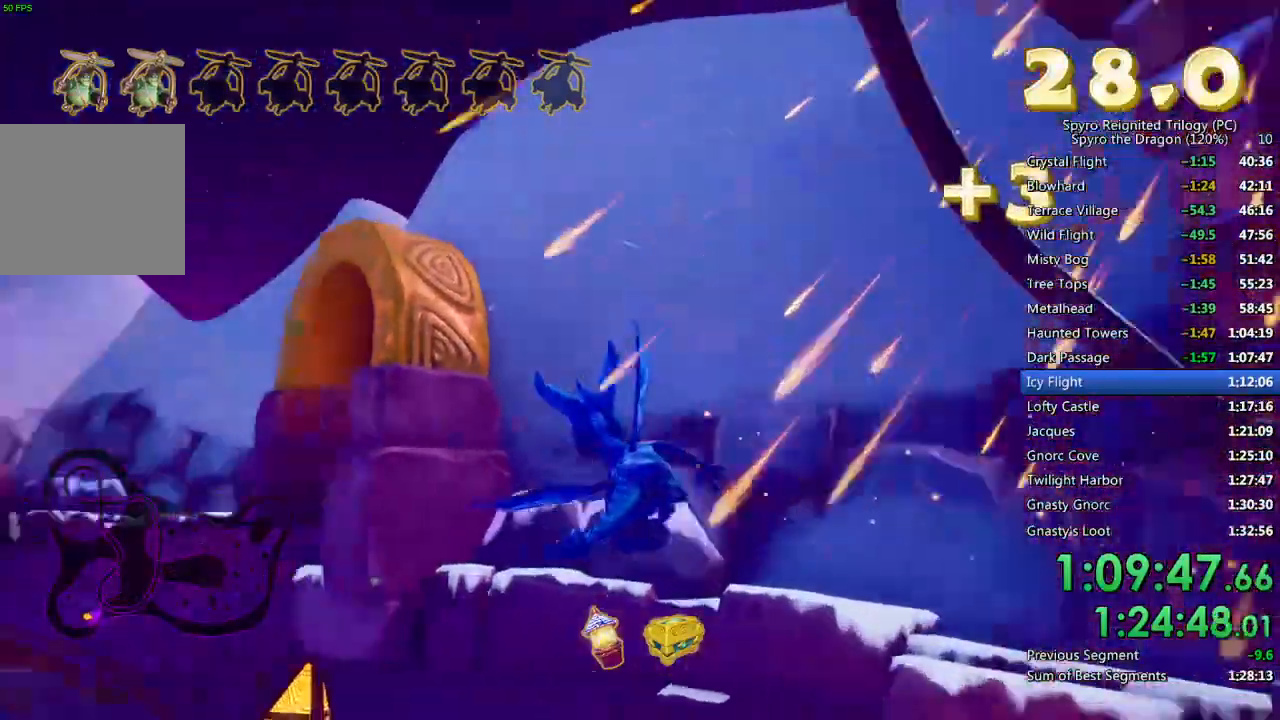
{"dt_ms": 500, "buttons": [], "left_stick": "left", "right_stick": "center", "events": [[67, "right_stick", "center"], [150, "right_stick", "left"], [367, "right_stick", "center"]]}
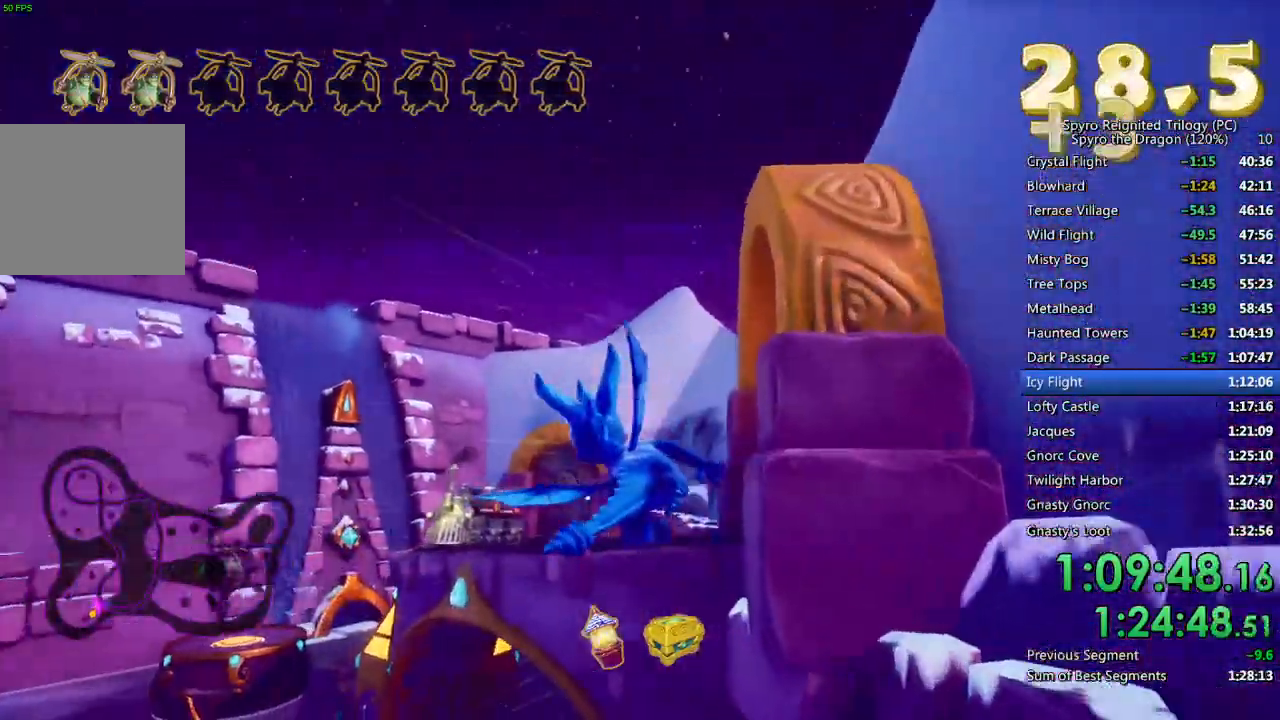
{"dt_ms": 500, "buttons": [], "left_stick": "center", "right_stick": "center", "events": [[100, "left_stick", "up-left"], [250, "left_stick", "center"]]}
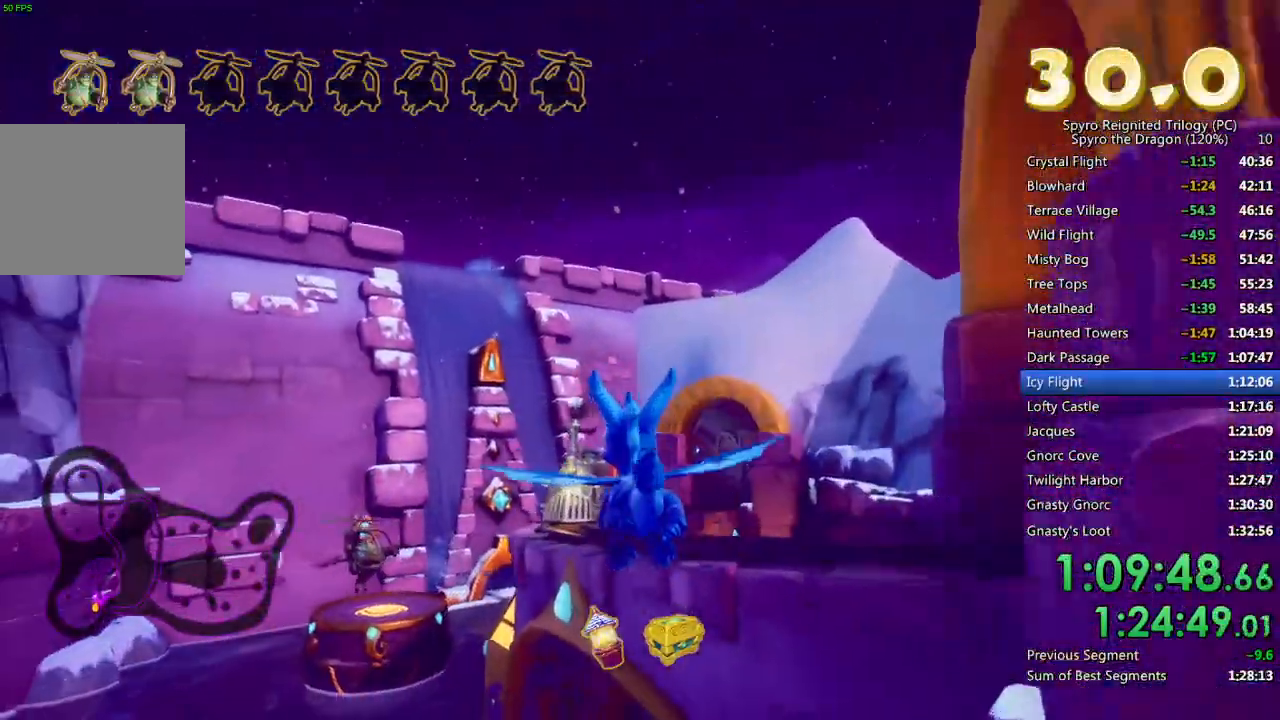
{"dt_ms": 500, "buttons": [], "left_stick": "up-left", "right_stick": "left", "events": [[183, "left_stick", "up-right"], [317, "left_stick", "center"], [467, "left_stick", "up-left"], [467, "right_stick", "left"]]}
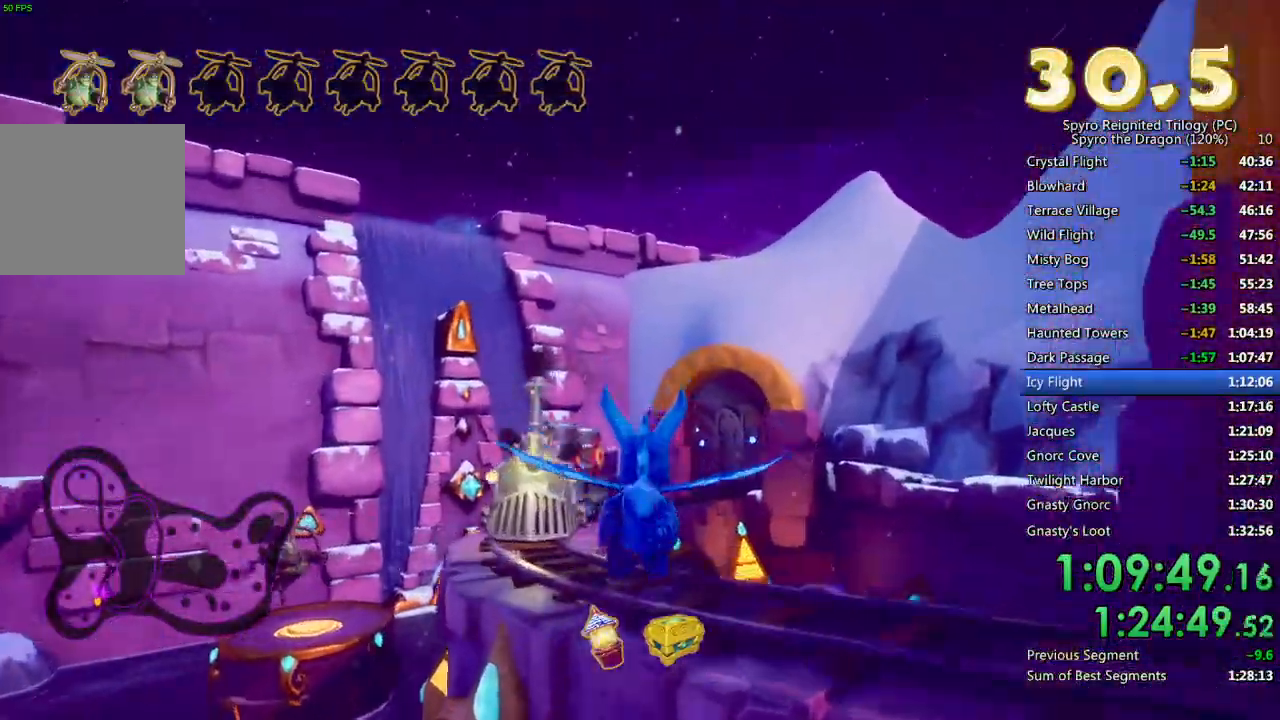
{"dt_ms": 500, "buttons": [], "left_stick": "center", "right_stick": "center", "events": [[117, "left_stick", "center"], [183, "right_stick", "center"]]}
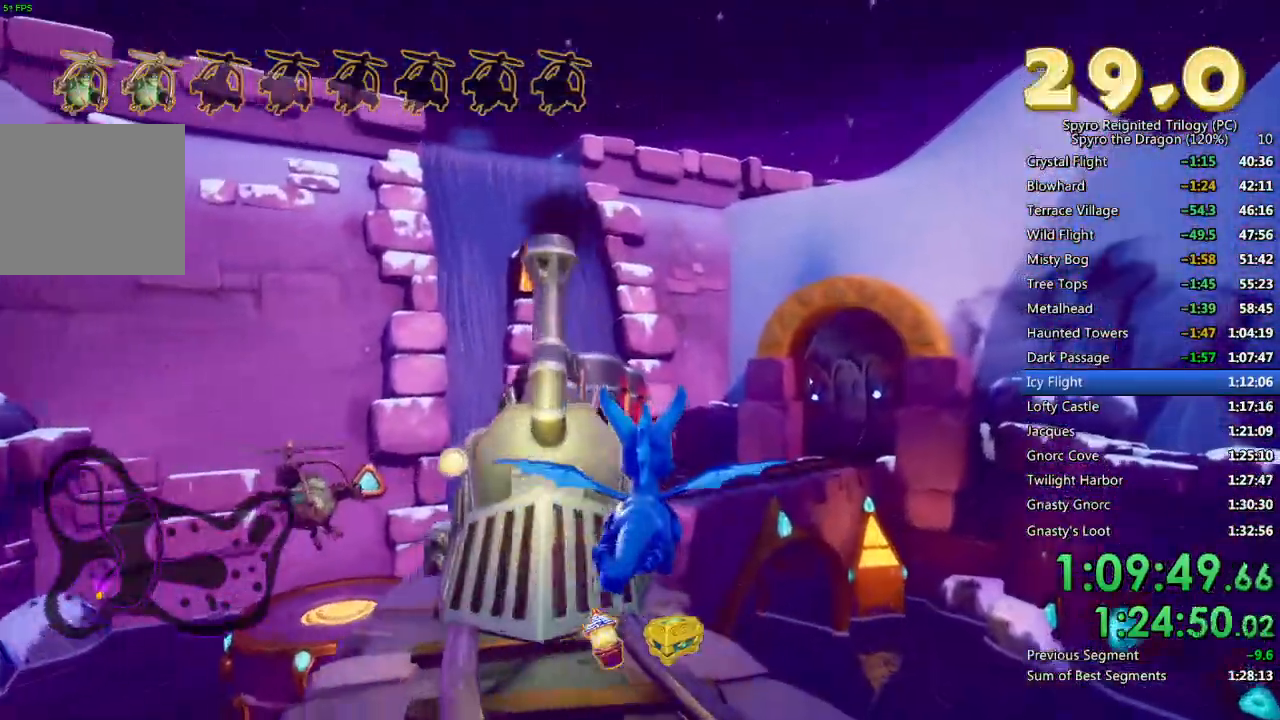
{"dt_ms": 500, "buttons": [], "left_stick": "left", "right_stick": "center", "events": [[50, "CIRCLE", "down"], [67, "left_stick", "left"], [317, "CIRCLE", "up"]]}
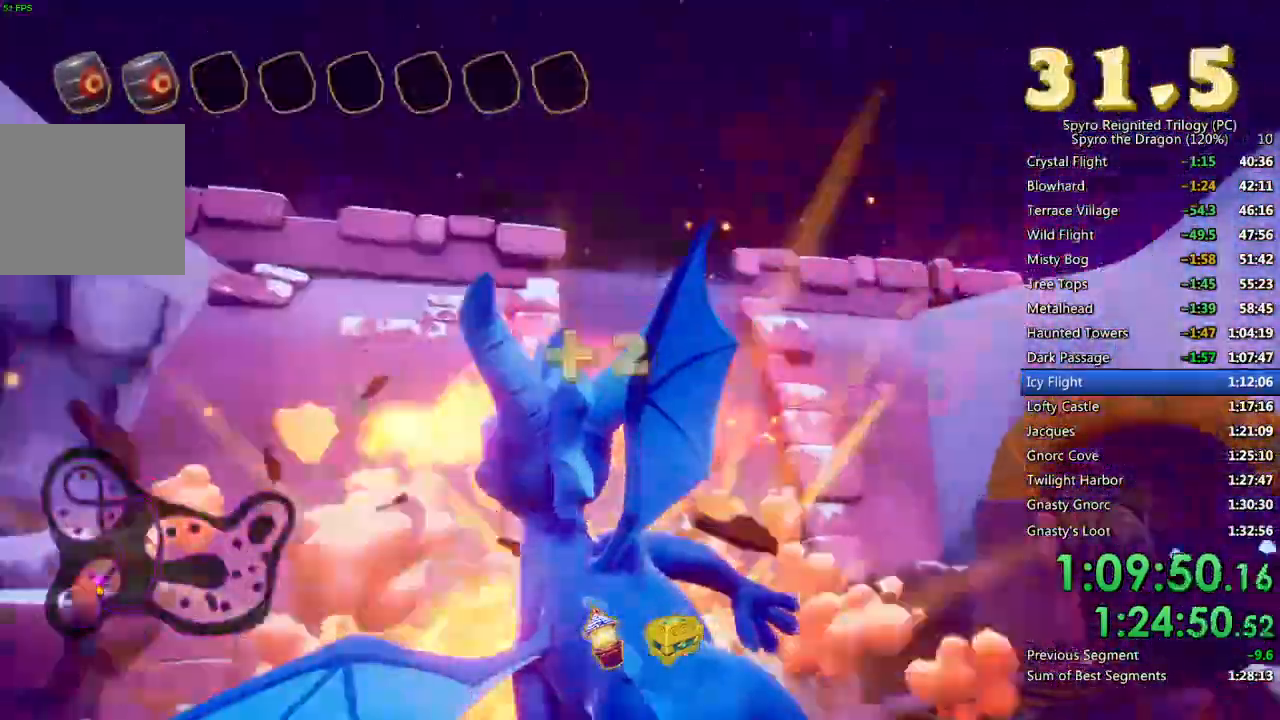
{"dt_ms": 500, "buttons": [], "left_stick": "center", "right_stick": "center", "events": [[33, "left_stick", "up-left"], [267, "left_stick", "up"], [383, "left_stick", "center"]]}
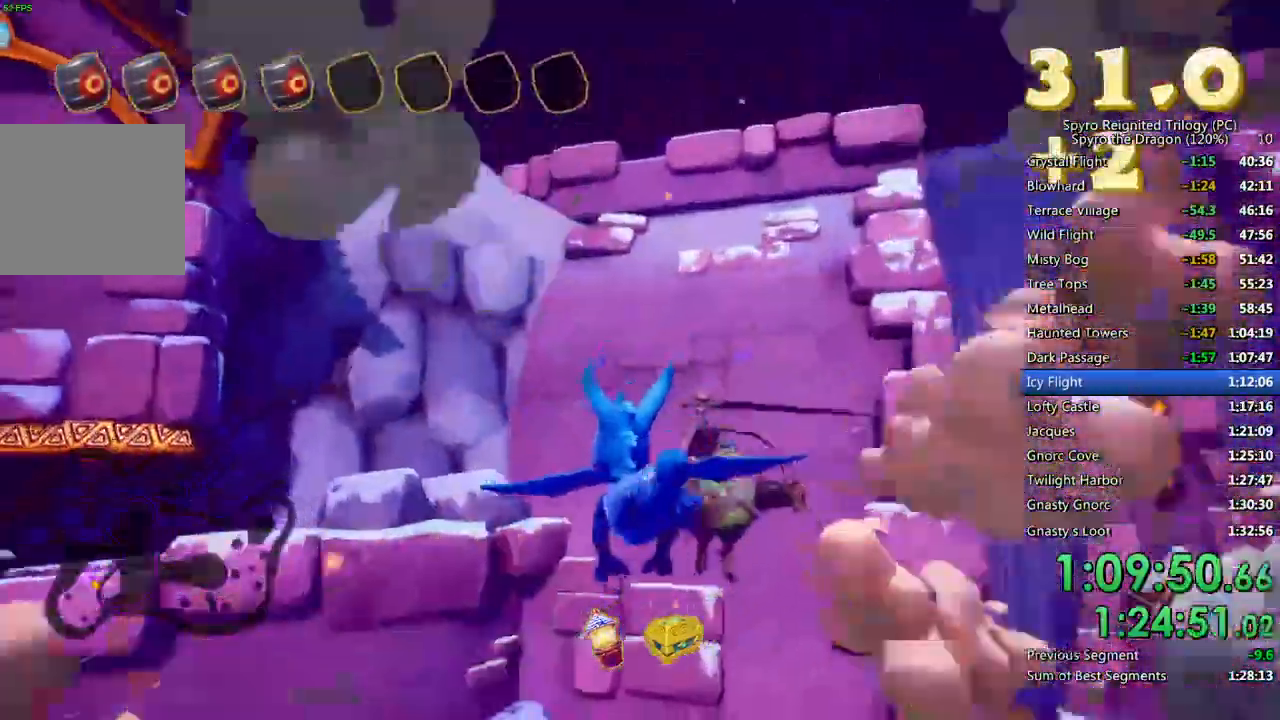
{"dt_ms": 500, "buttons": [], "left_stick": "down-right", "right_stick": "right", "events": [[33, "left_stick", "right"], [167, "left_stick", "center"], [267, "CIRCLE", "down"], [300, "left_stick", "down-right"], [367, "CIRCLE", "up"], [483, "right_stick", "right"]]}
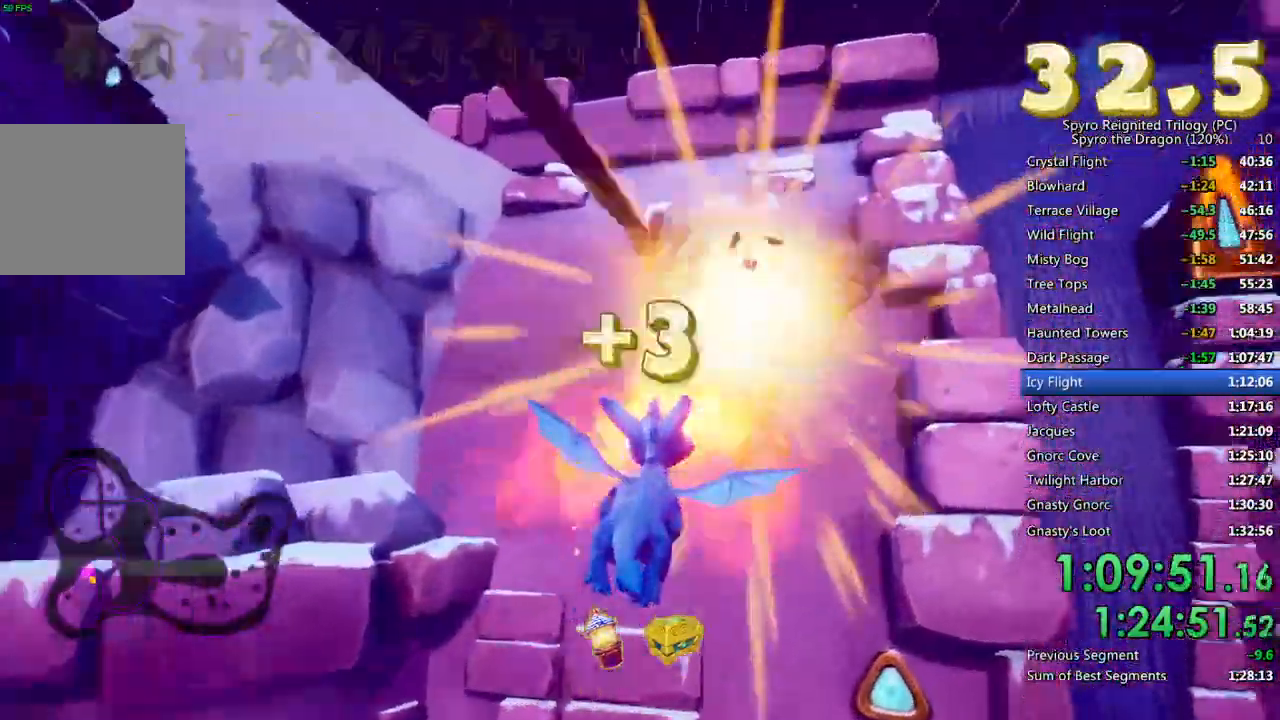
{"dt_ms": 500, "buttons": [], "left_stick": "up-right", "right_stick": "center", "events": [[50, "right_stick", "down-right"], [83, "left_stick", "right"], [267, "left_stick", "up-right"], [483, "right_stick", "center"]]}
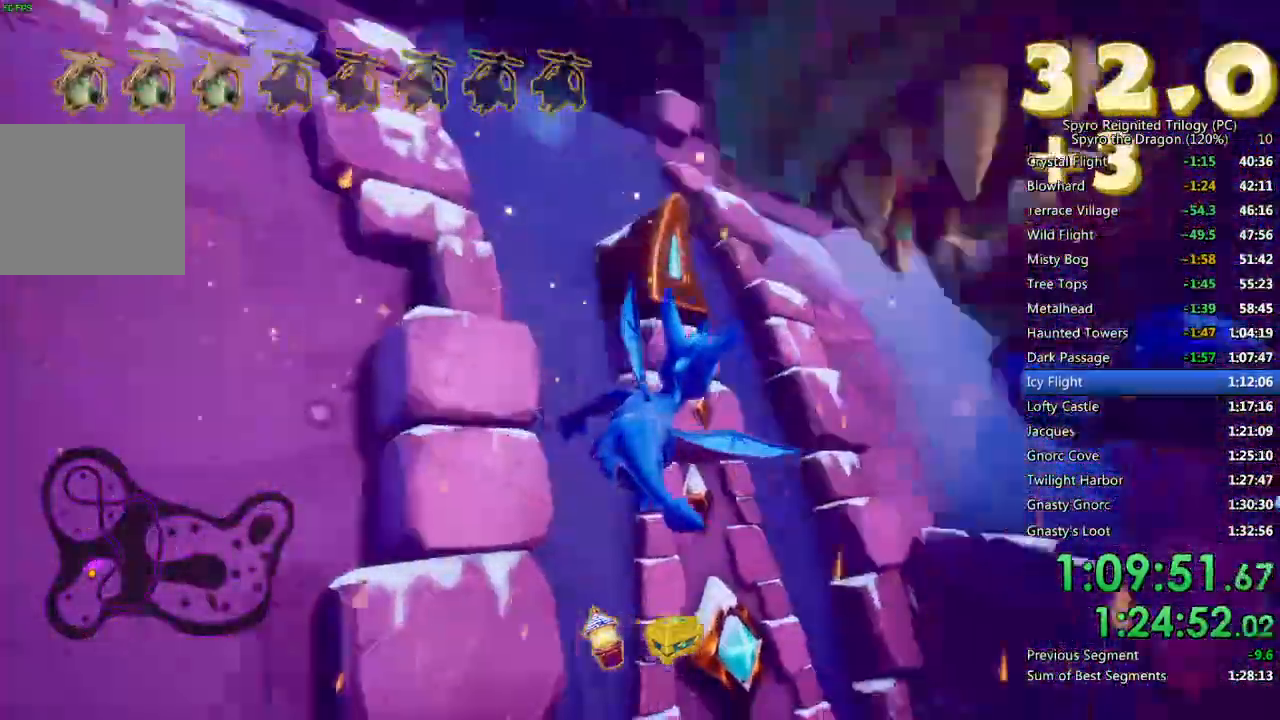
{"dt_ms": 500, "buttons": [], "left_stick": "up-right", "right_stick": "center", "events": []}
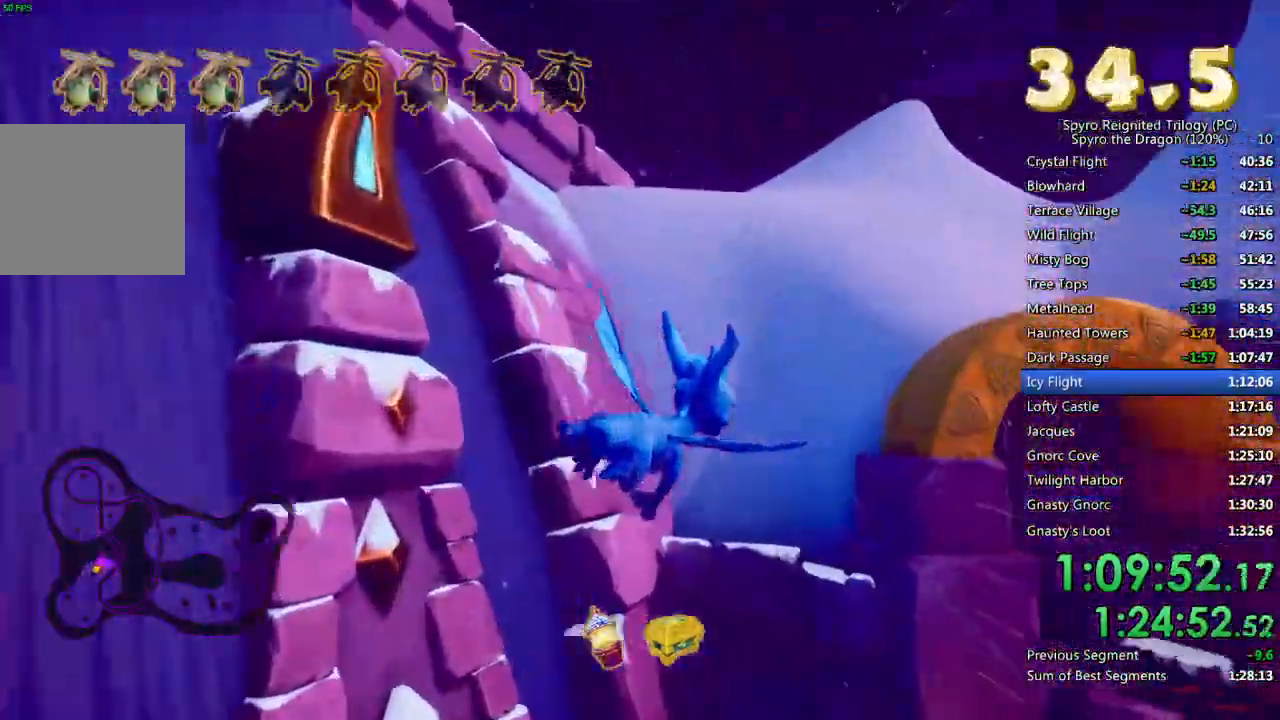
{"dt_ms": 500, "buttons": [], "left_stick": "center", "right_stick": "center", "events": [[33, "CIRCLE", "down"], [133, "CIRCLE", "up"], [500, "left_stick", "center"]]}
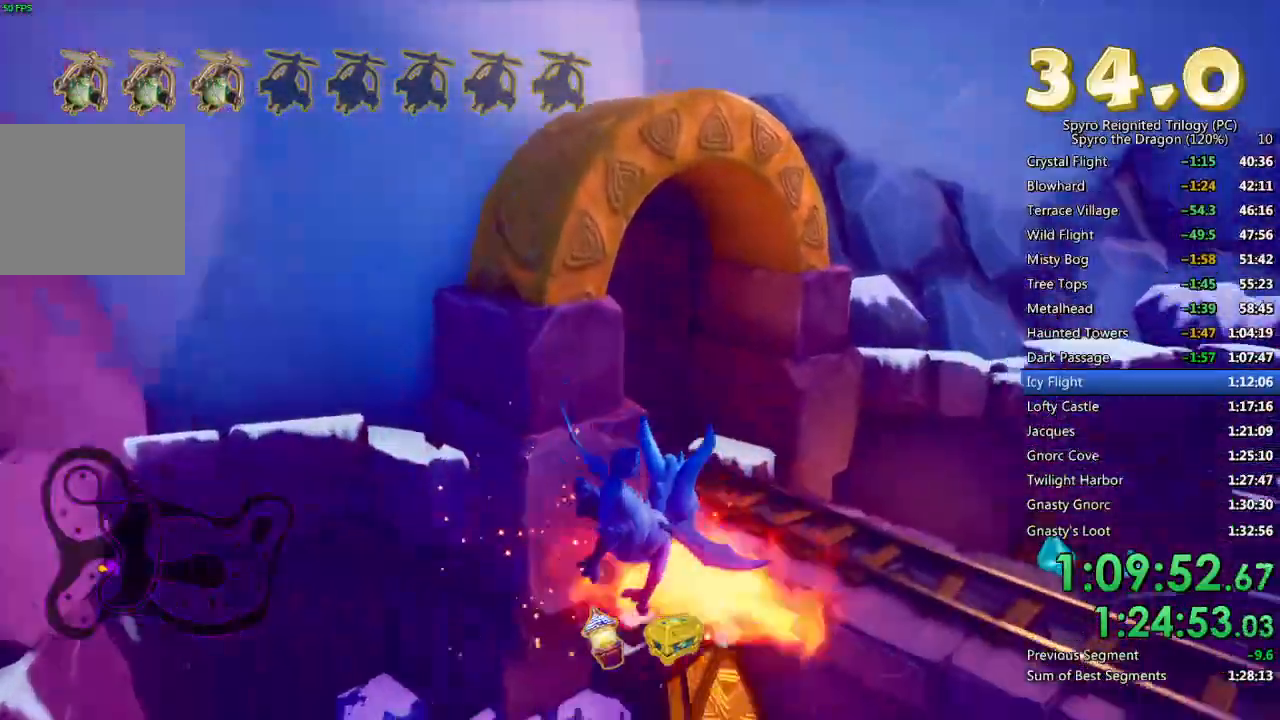
{"dt_ms": 500, "buttons": [], "left_stick": "center", "right_stick": "center", "events": [[300, "left_stick", "down-left"], [467, "left_stick", "center"]]}
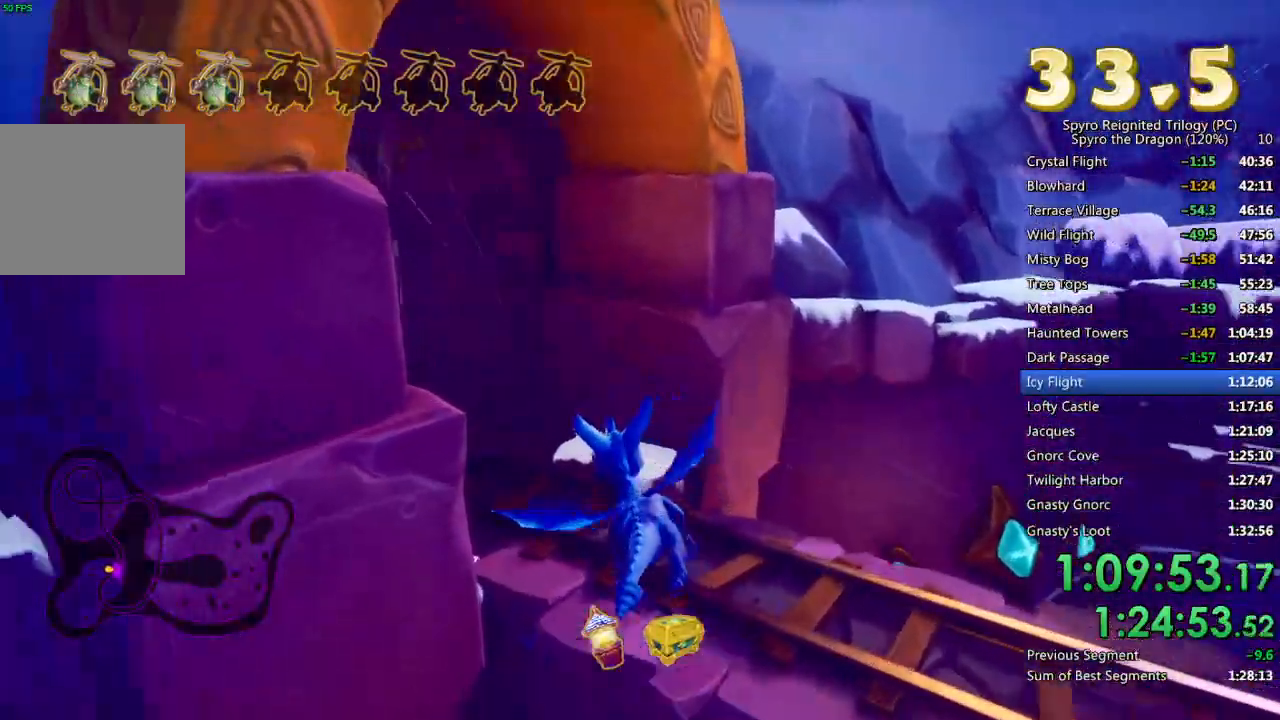
{"dt_ms": 500, "buttons": ["CROSS"], "left_stick": "left", "right_stick": "center", "events": [[67, "left_stick", "left"], [450, "CROSS", "down"]]}
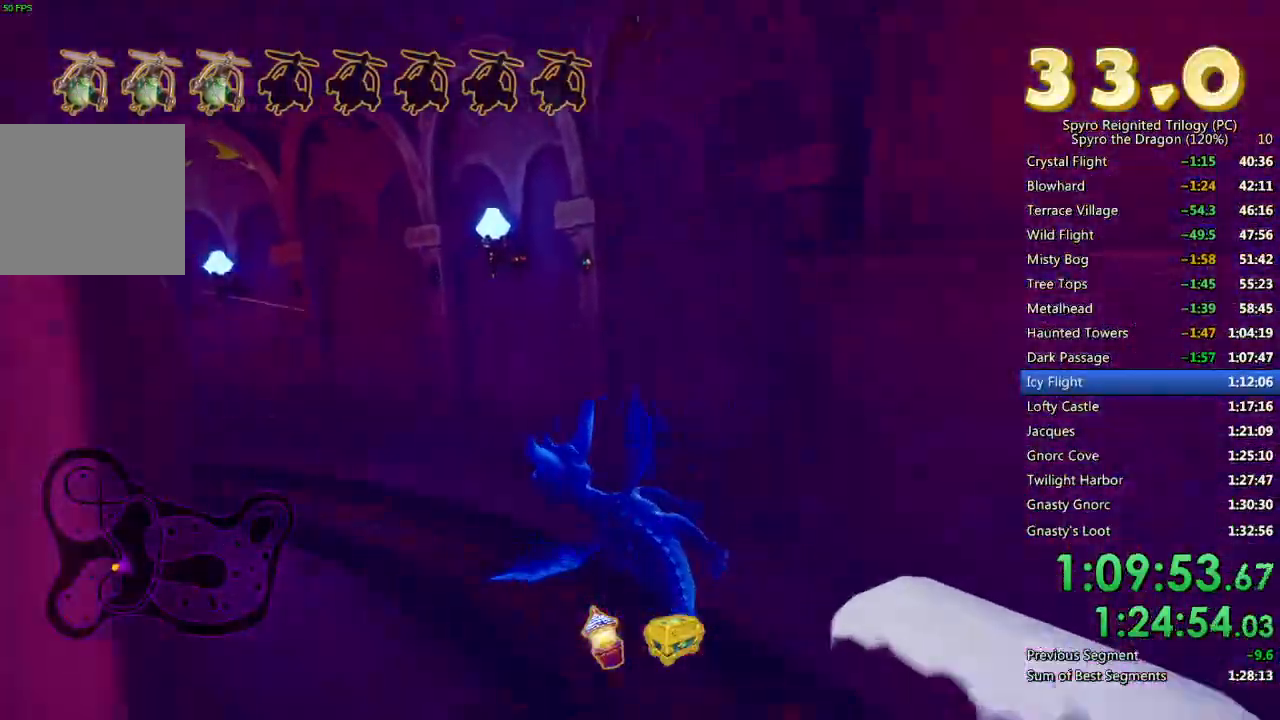
{"dt_ms": 500, "buttons": [], "left_stick": "left", "right_stick": "center", "events": [[83, "CROSS", "up"]]}
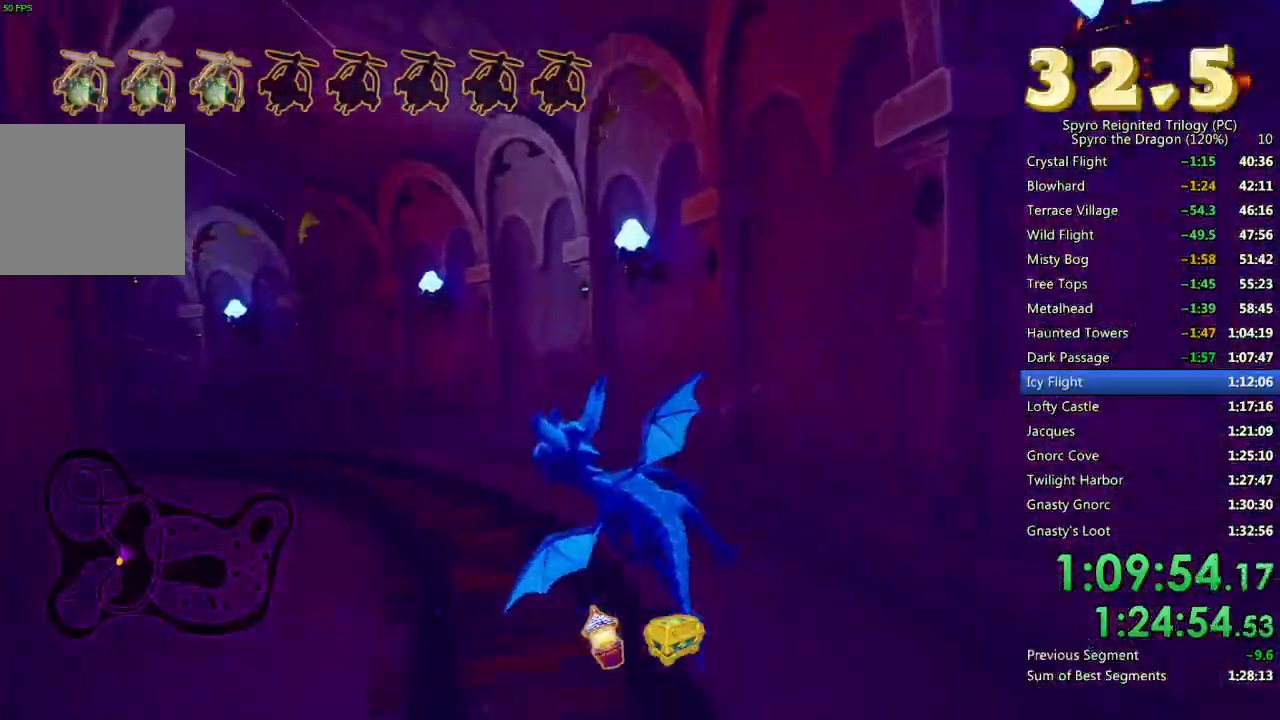
{"dt_ms": 1000, "buttons": [], "left_stick": "up-left", "right_stick": "center"}
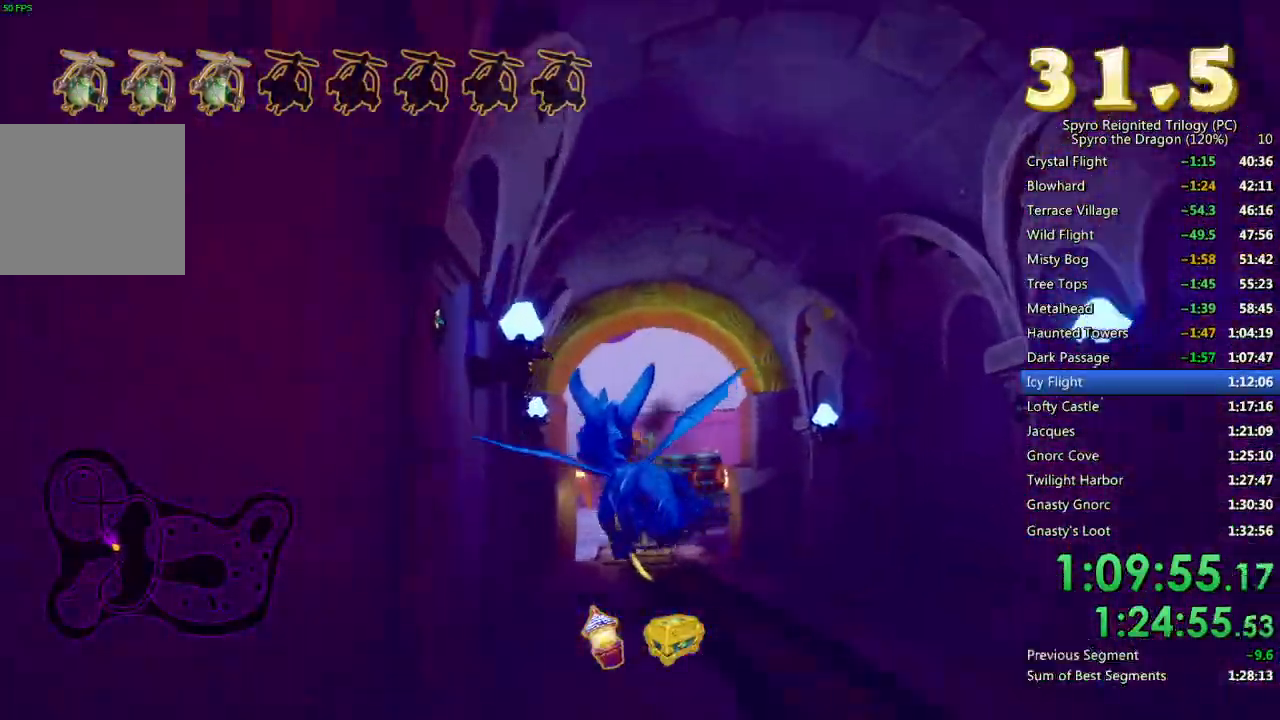
{"dt_ms": 500, "buttons": [], "left_stick": "right", "right_stick": "down-right", "events": [[117, "left_stick", "center"], [183, "right_stick", "down-right"], [217, "left_stick", "right"], [333, "right_stick", "center"], [350, "left_stick", "center"], [450, "left_stick", "right"], [483, "right_stick", "down-right"]]}
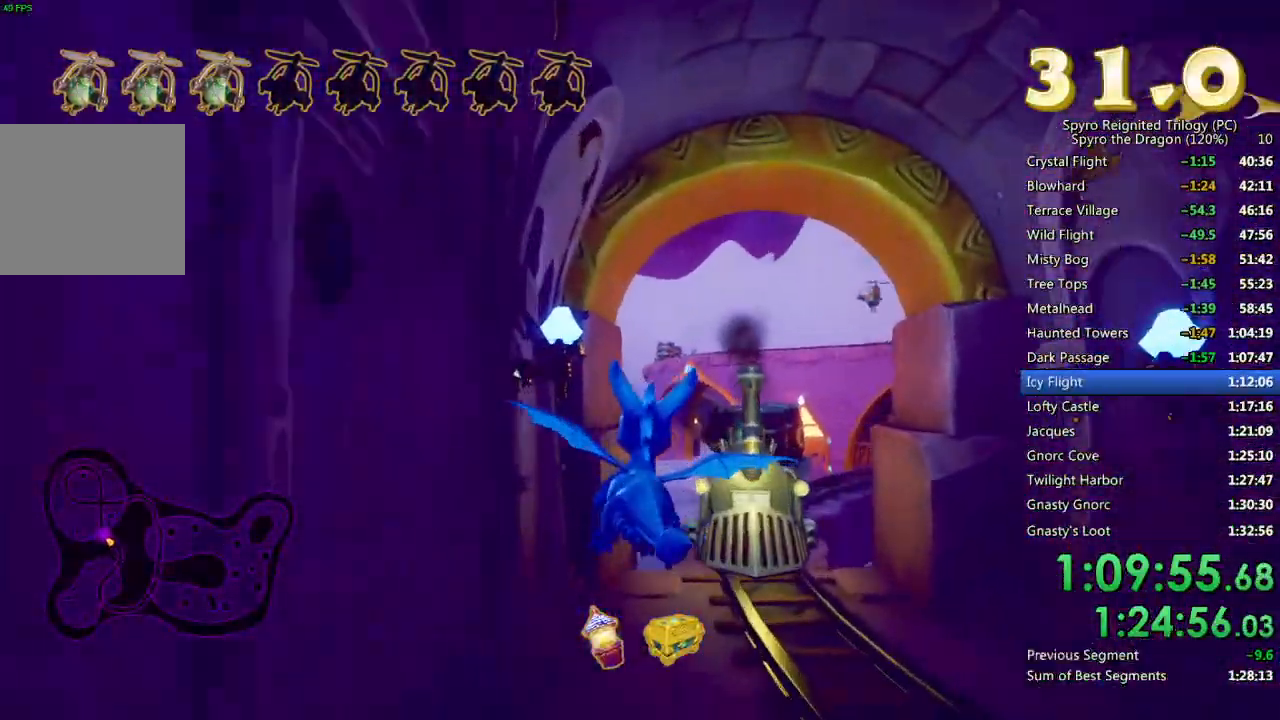
{"dt_ms": 500, "buttons": [], "left_stick": "right", "right_stick": "center", "events": [[50, "left_stick", "center"], [117, "right_stick", "center"], [283, "left_stick", "right"], [383, "CIRCLE", "down"], [483, "CIRCLE", "up"]]}
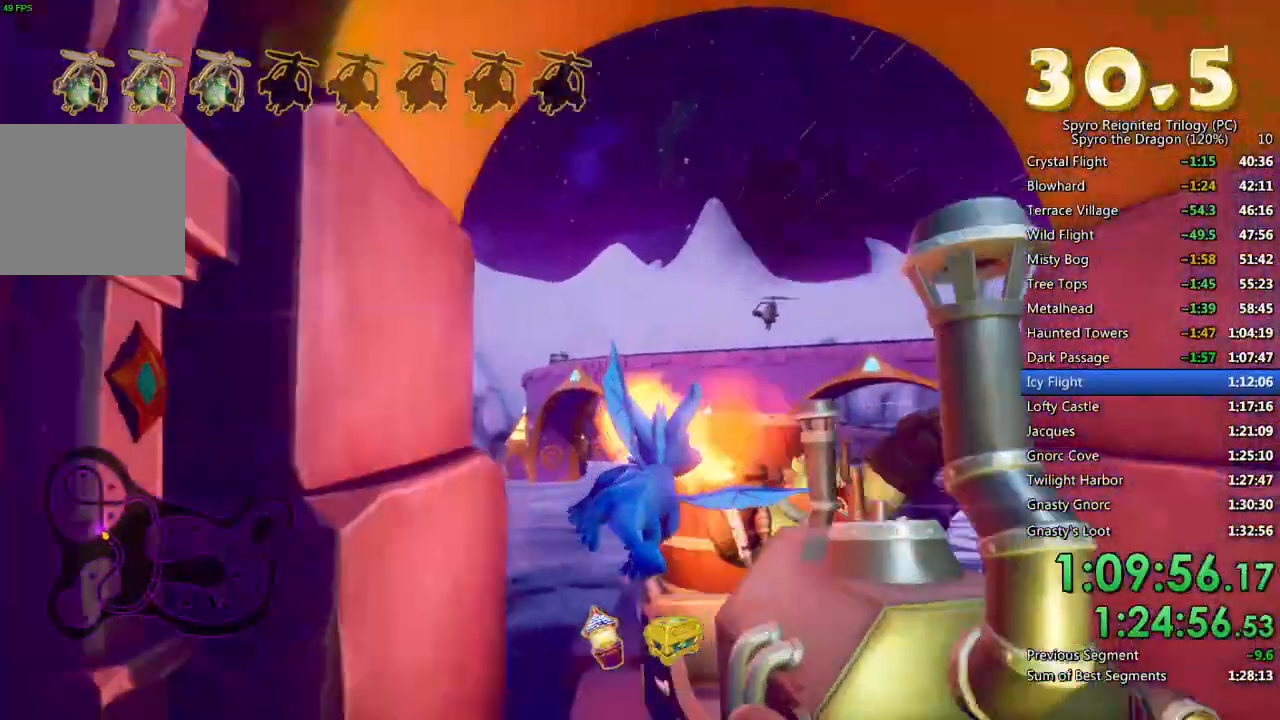
{"dt_ms": 500, "buttons": [], "left_stick": "down-right", "right_stick": "down", "events": [[50, "CROSS", "down"], [167, "CROSS", "up"], [183, "left_stick", "down-right"], [300, "right_stick", "down-right"], [433, "right_stick", "down"]]}
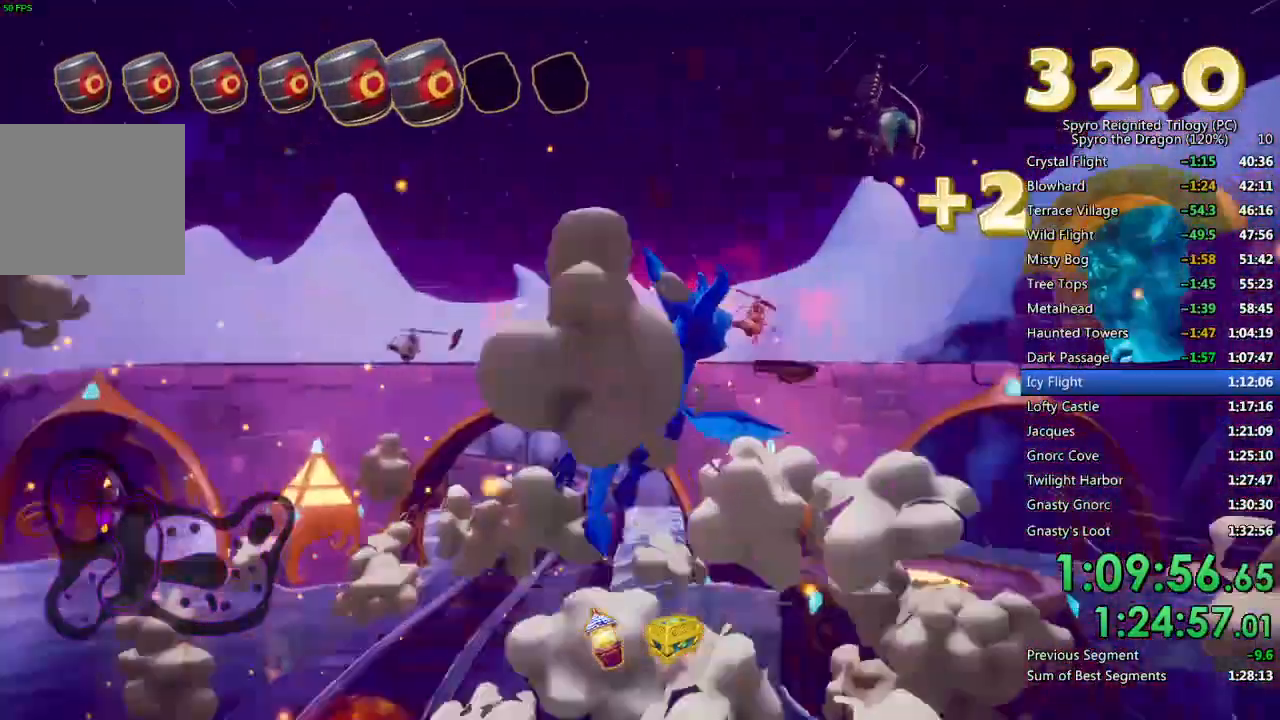
{"dt_ms": 500, "buttons": ["CIRCLE"], "left_stick": "left", "right_stick": "center", "events": [[233, "right_stick", "center"], [450, "CIRCLE", "down"], [483, "left_stick", "left"]]}
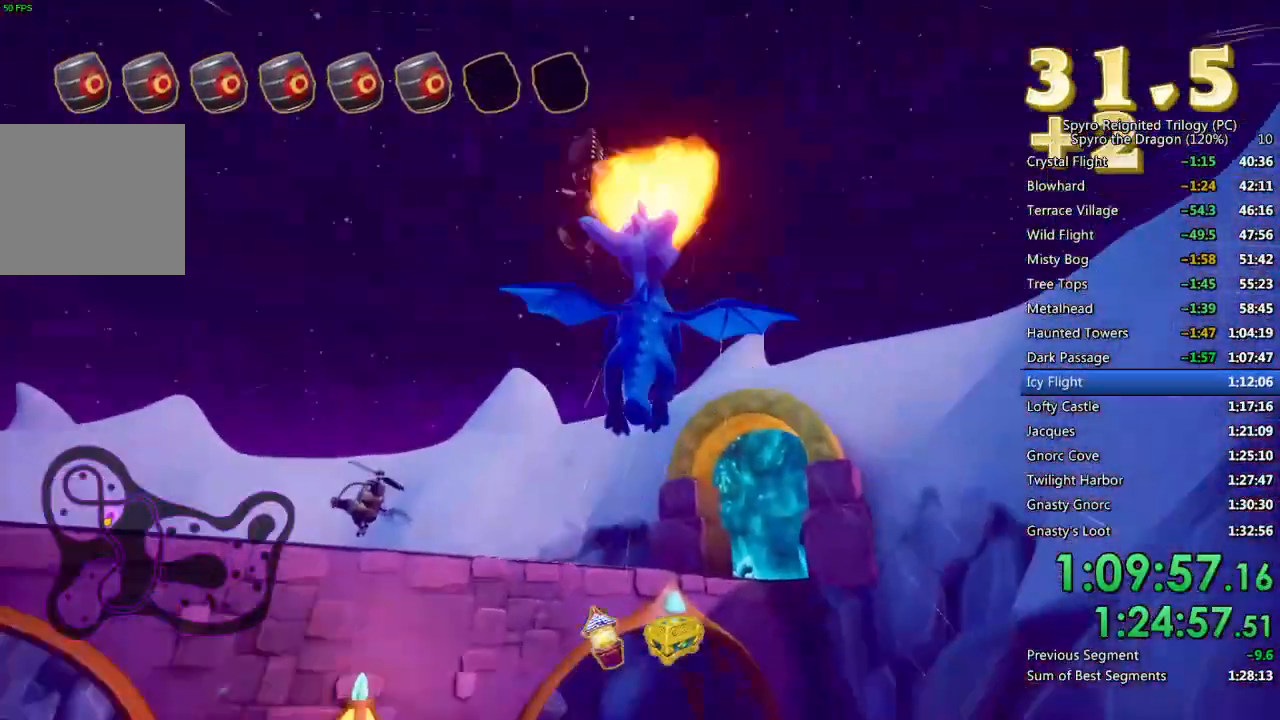
{"dt_ms": 500, "buttons": [], "left_stick": "center", "right_stick": "down-left", "events": [[17, "CIRCLE", "up"], [83, "left_stick", "up-left"], [117, "right_stick", "down-left"], [217, "left_stick", "center"], [333, "left_stick", "up"], [467, "left_stick", "center"]]}
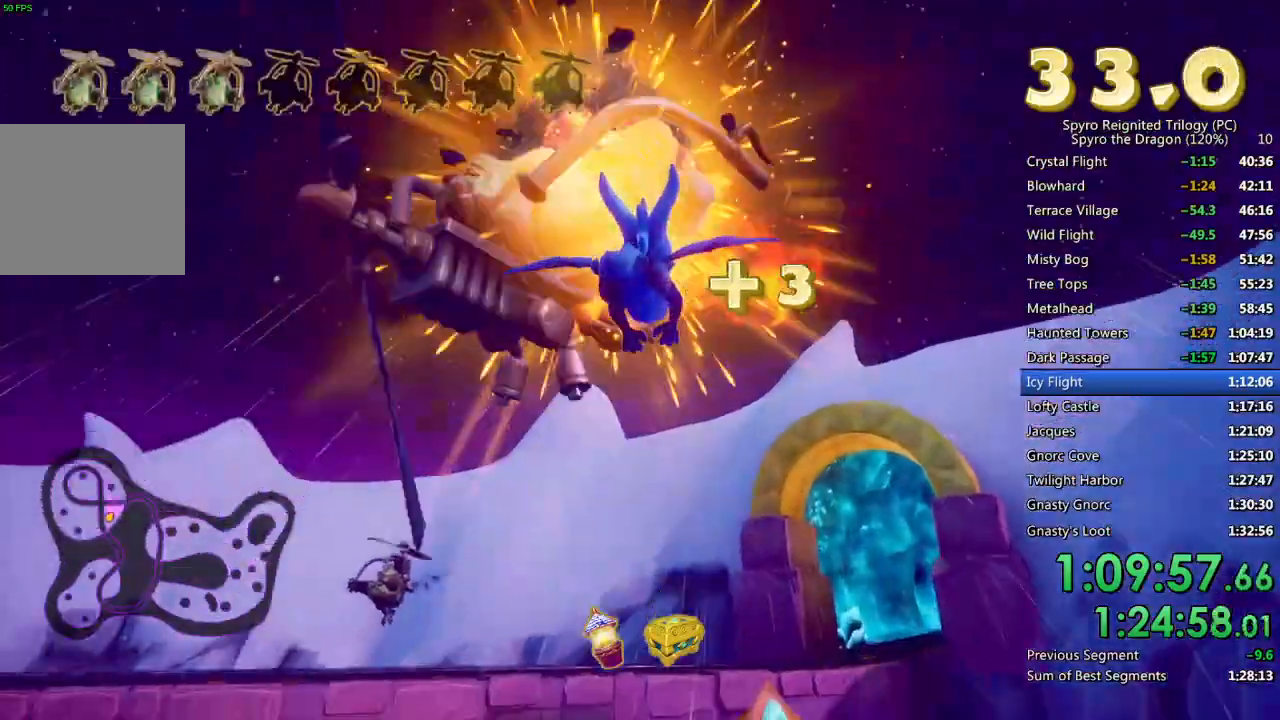
{"dt_ms": 500, "buttons": [], "left_stick": "up", "right_stick": "down-left", "events": [[67, "left_stick", "up-left"], [167, "left_stick", "up"], [183, "right_stick", "down"], [367, "right_stick", "down-left"]]}
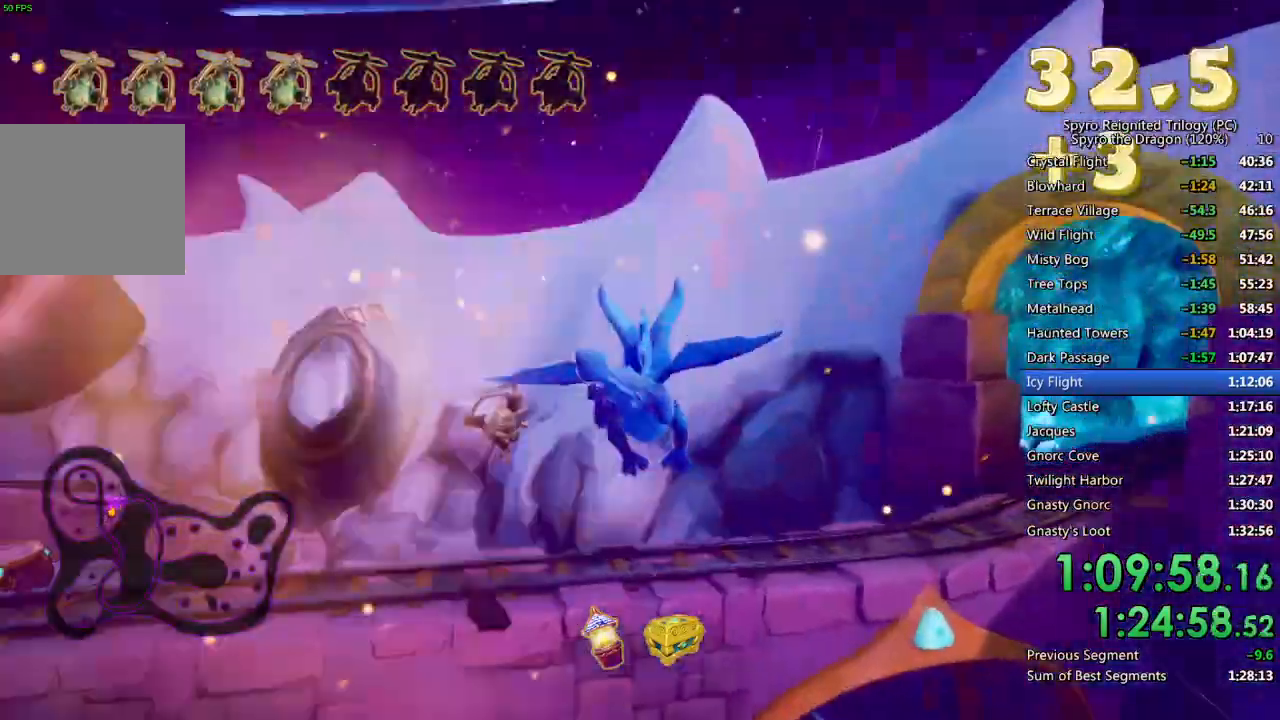
{"dt_ms": 500, "buttons": [], "left_stick": "up", "right_stick": "left", "events": [[17, "left_stick", "center"], [67, "right_stick", "center"], [133, "left_stick", "up-left"], [250, "right_stick", "left"], [417, "left_stick", "up"]]}
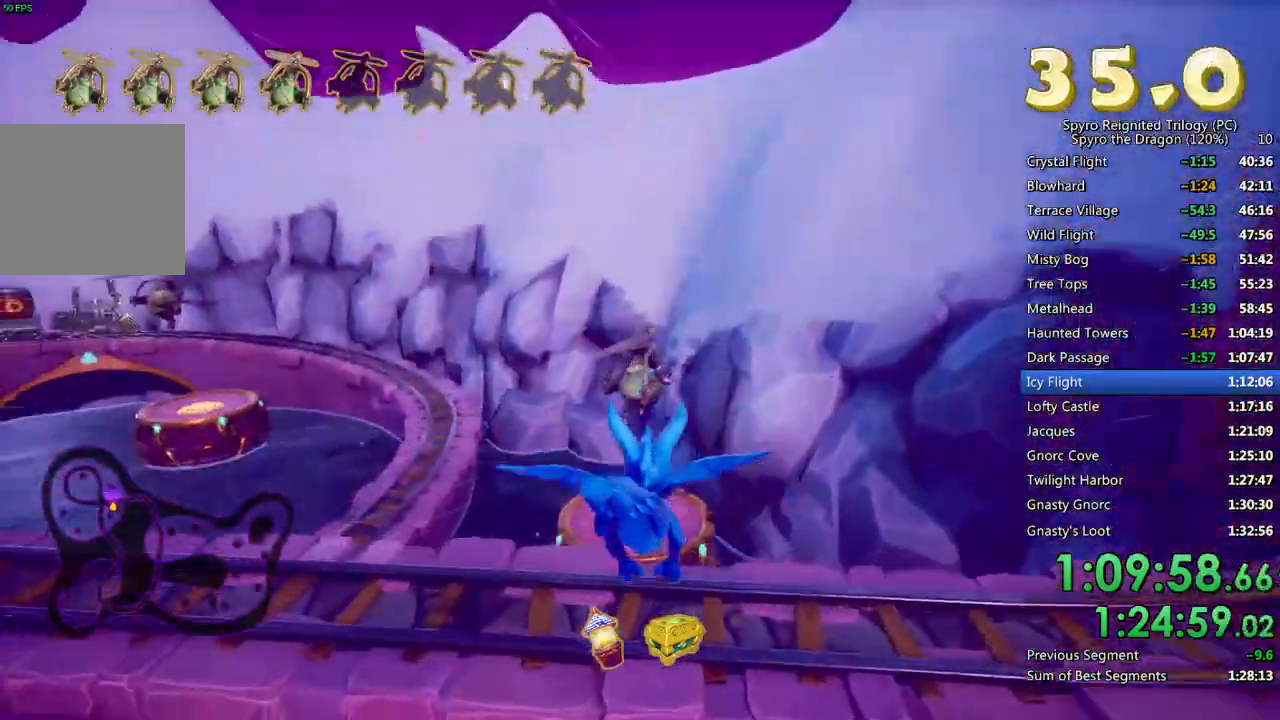
{"dt_ms": 500, "buttons": [], "left_stick": "center", "right_stick": "left", "events": [[50, "left_stick", "center"], [50, "right_stick", "center"], [117, "right_stick", "left"], [250, "right_stick", "center"], [467, "right_stick", "left"]]}
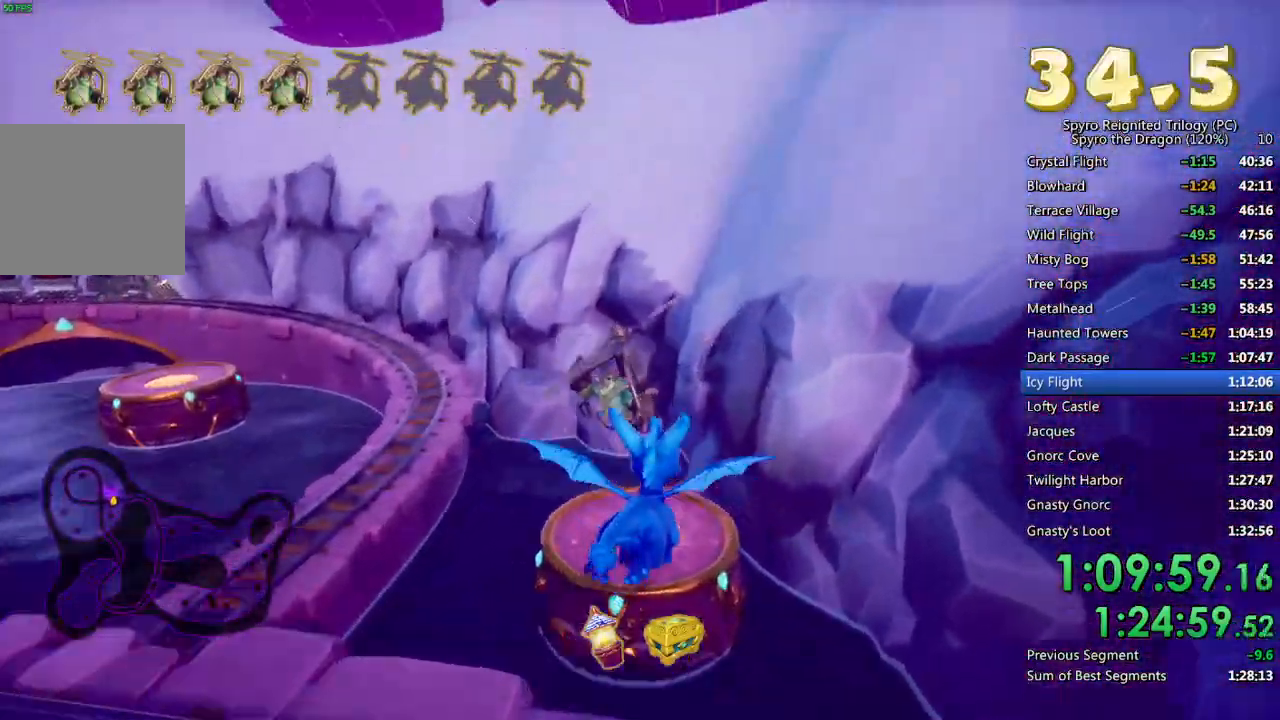
{"dt_ms": 500, "buttons": ["CIRCLE"], "left_stick": "center", "right_stick": "center", "events": [[100, "left_stick", "up-left"], [250, "left_stick", "center"], [283, "right_stick", "center"], [317, "left_stick", "up"], [450, "left_stick", "center"], [467, "CIRCLE", "down"]]}
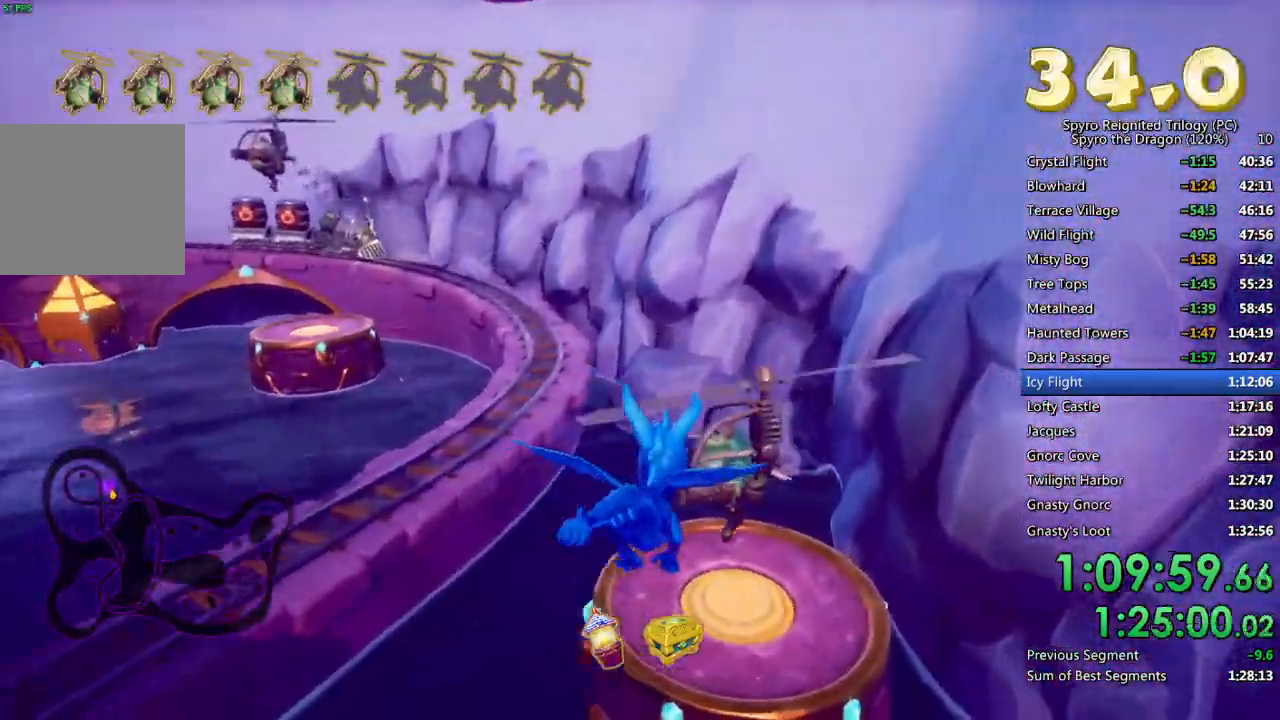
{"dt_ms": 500, "buttons": ["CROSS"], "left_stick": "down-left", "right_stick": "center", "events": [[83, "CIRCLE", "up"], [100, "left_stick", "up-left"], [217, "left_stick", "center"], [267, "left_stick", "up-left"], [283, "CROSS", "down"], [400, "left_stick", "down-left"], [450, "CROSS", "up"], [483, "CROSS", "down"]]}
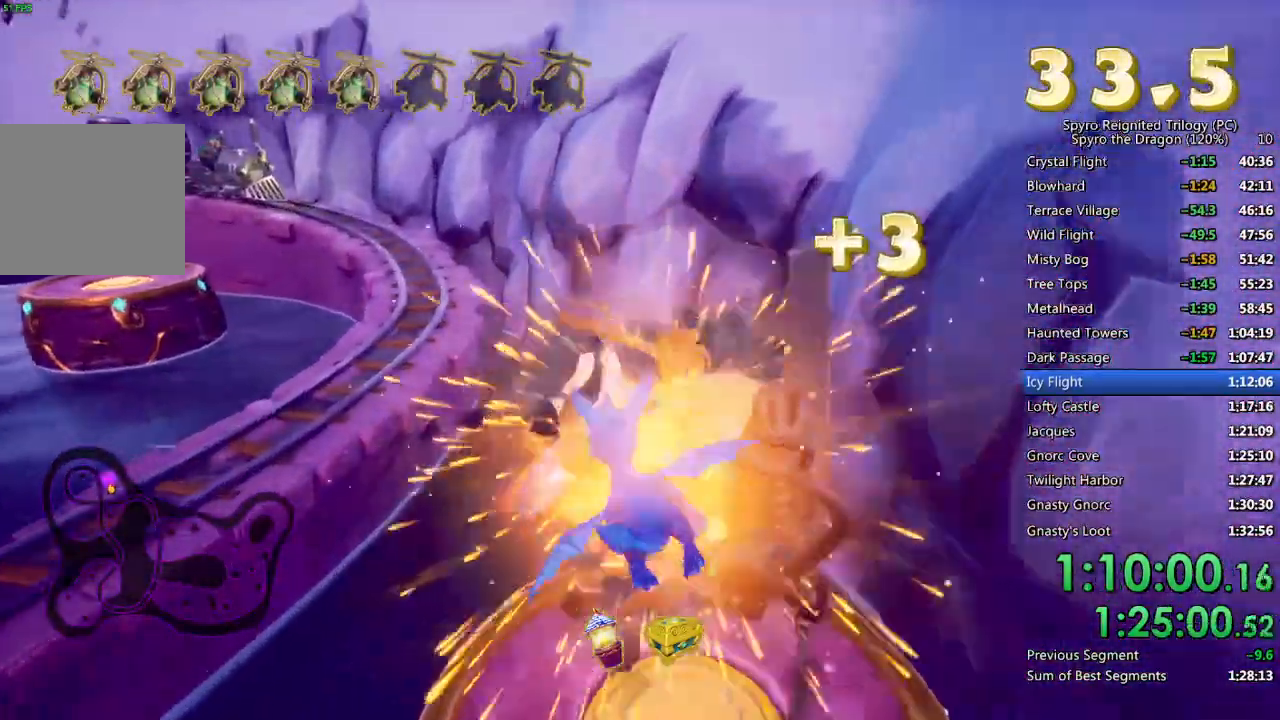
{"dt_ms": 500, "buttons": [], "left_stick": "down-left", "right_stick": "down", "events": [[67, "CROSS", "up"], [383, "right_stick", "down"]]}